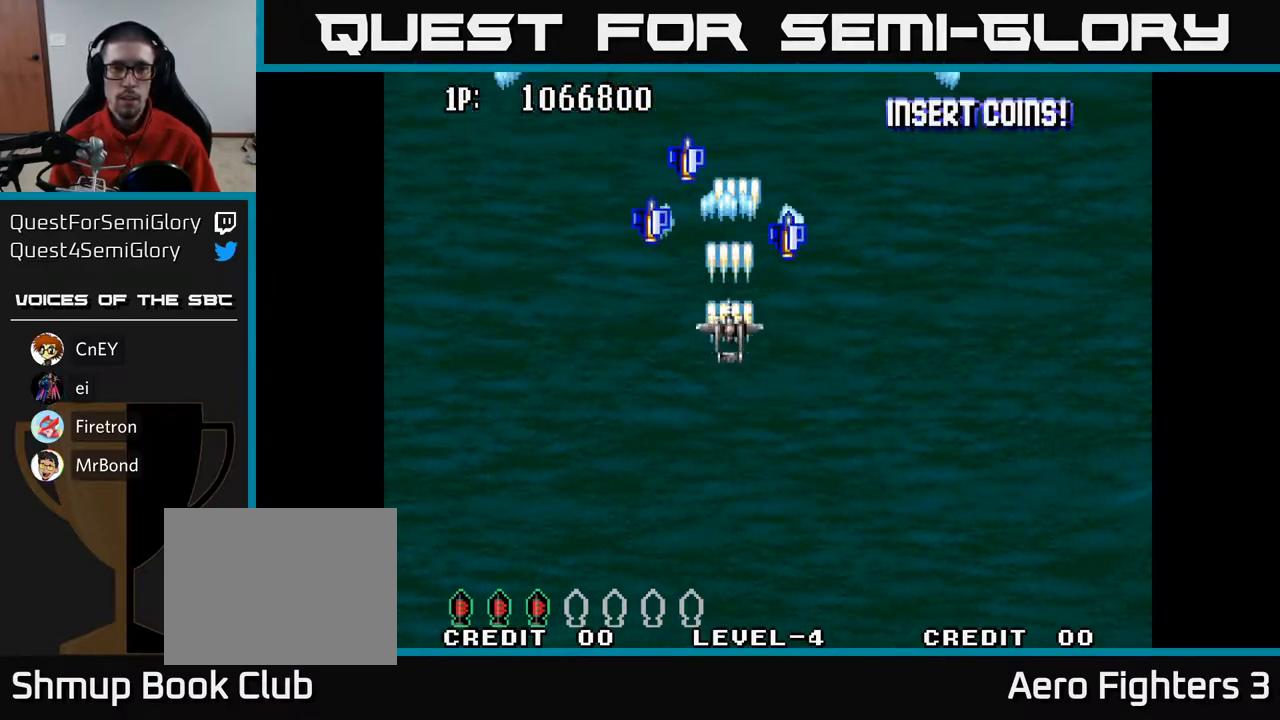
Gameplay with a controller (Xbox layout); each line is a JSON object with the inputs held at the frame after it. "events" lists button and stick changes between this image and that frame as [ms after this image, input, new state], when the widget could be followed in between.
{"buttons": ["A"], "left_stick": "center", "right_stick": "center", "events": [[17, "DPAD_RIGHT", "down"], [50, "DPAD_UP", "up"], [183, "DPAD_RIGHT", "up"], [200, "DPAD_UP", "down"], [267, "DPAD_LEFT", "down"], [383, "DPAD_LEFT", "up"], [500, "DPAD_UP", "up"]]}
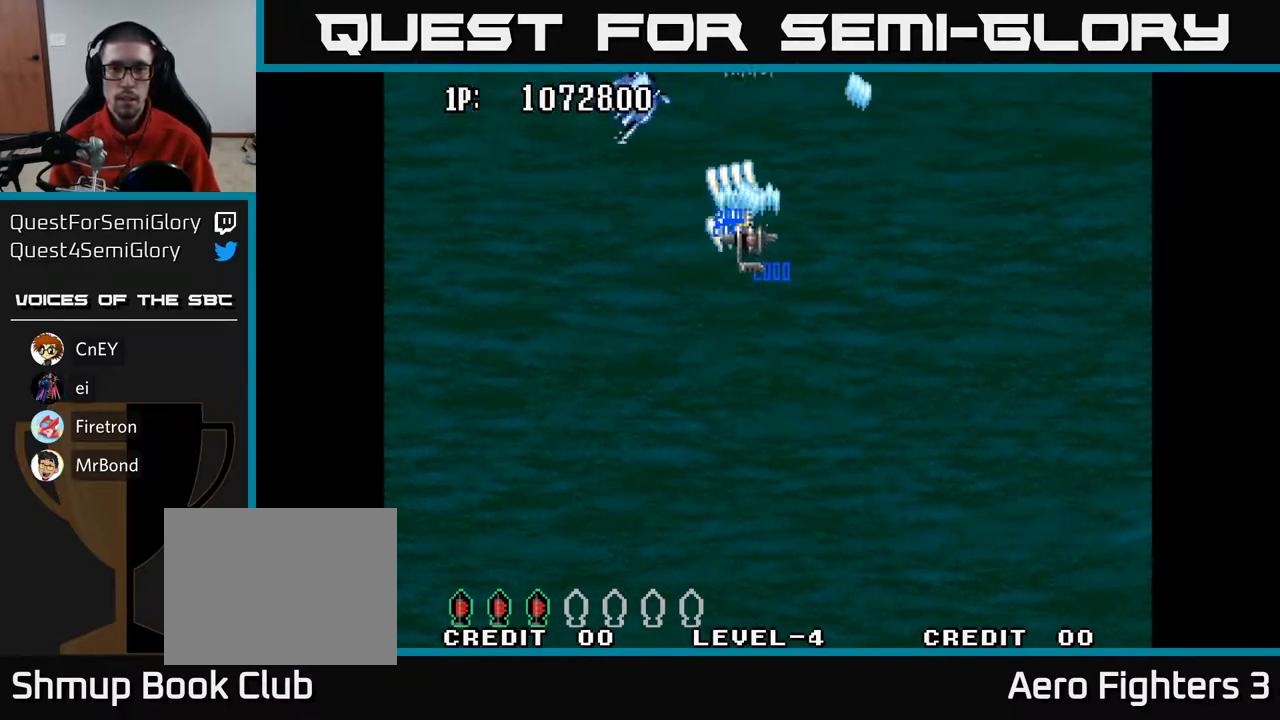
{"buttons": ["A", "DPAD_DOWN"], "left_stick": "center", "right_stick": "center", "events": [[17, "DPAD_DOWN", "down"], [283, "DPAD_LEFT", "down"], [433, "DPAD_LEFT", "up"]]}
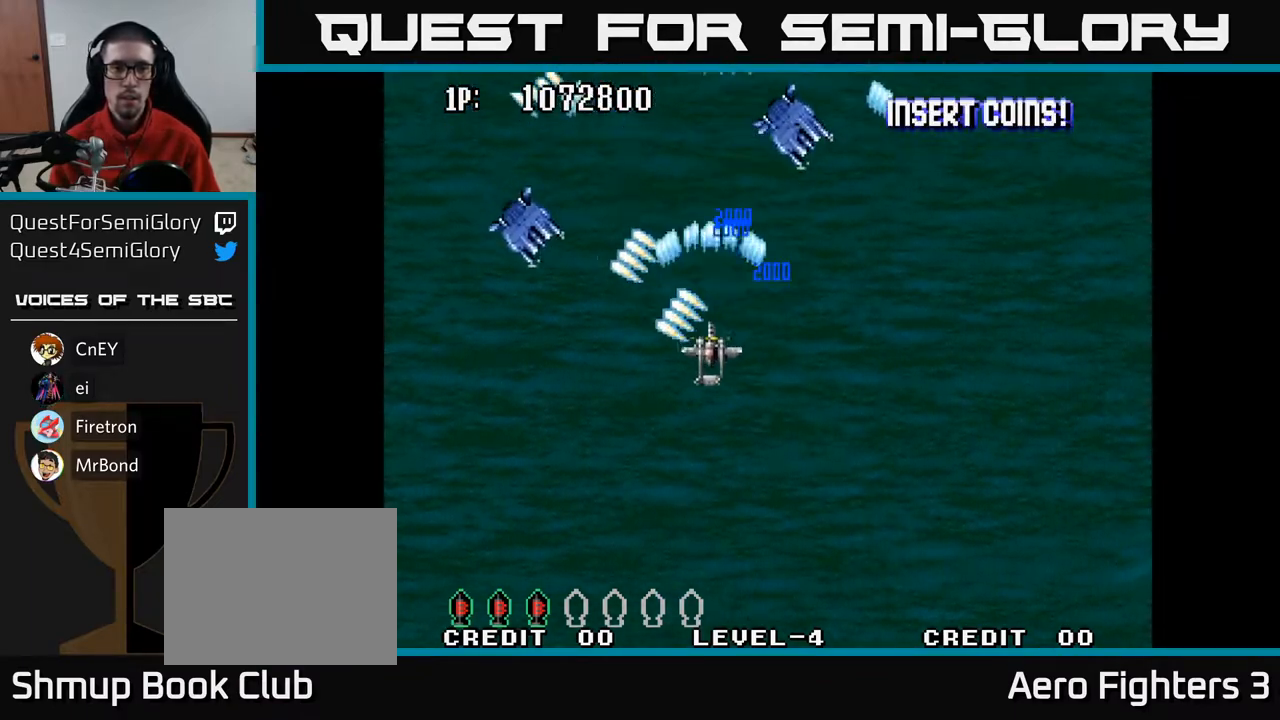
{"buttons": ["A", "DPAD_UP", "DPAD_LEFT"], "left_stick": "center", "right_stick": "center", "events": [[150, "DPAD_RIGHT", "down"], [200, "DPAD_DOWN", "up"], [267, "DPAD_DOWN", "down"], [367, "DPAD_RIGHT", "up"], [450, "DPAD_DOWN", "up"], [467, "DPAD_LEFT", "down"], [483, "DPAD_UP", "down"]]}
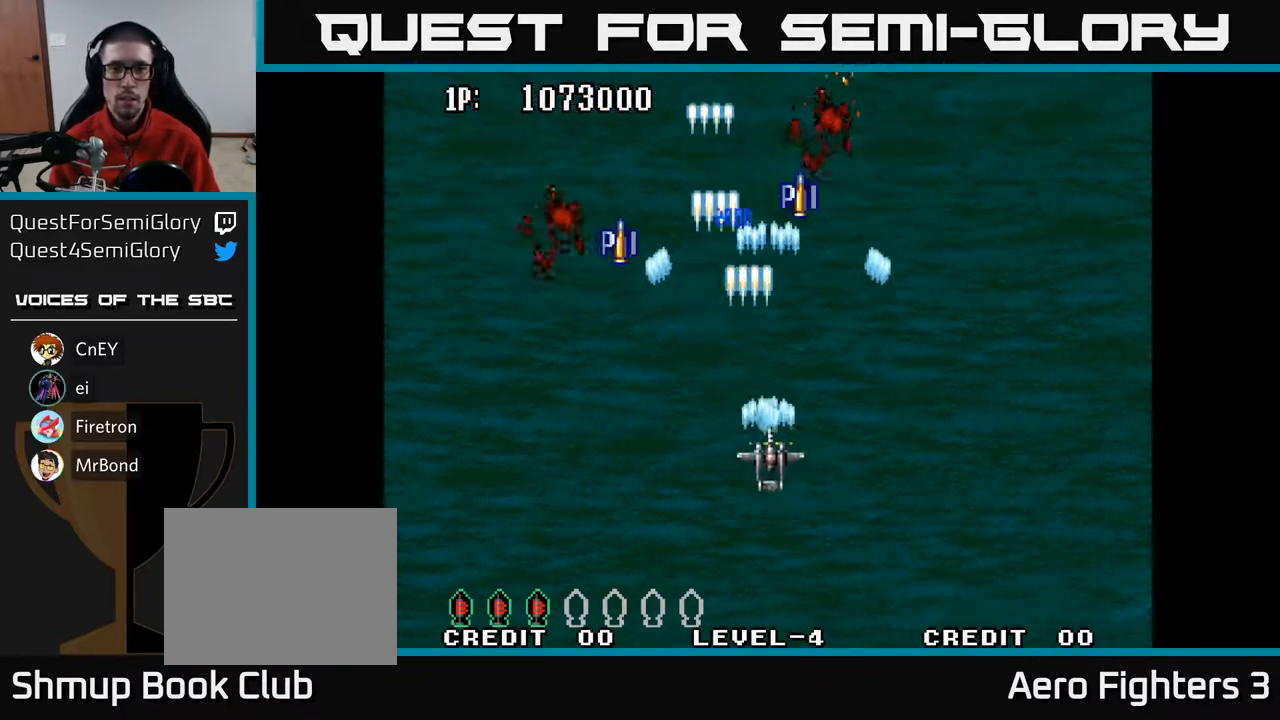
{"buttons": ["A", "DPAD_UP"], "left_stick": "center", "right_stick": "center", "events": [[17, "DPAD_LEFT", "up"]]}
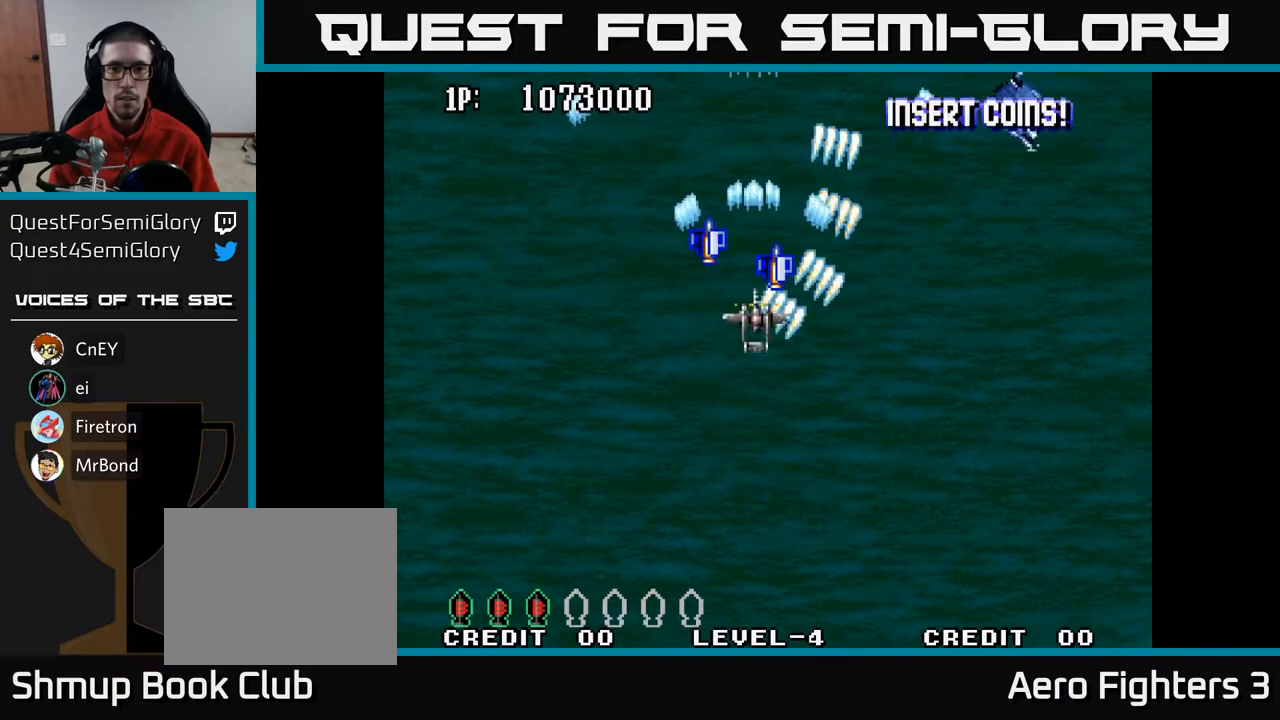
{"buttons": ["A", "DPAD_DOWN", "DPAD_RIGHT"], "left_stick": "center", "right_stick": "center", "events": [[183, "DPAD_RIGHT", "down"], [233, "DPAD_UP", "up"], [283, "DPAD_DOWN", "down"]]}
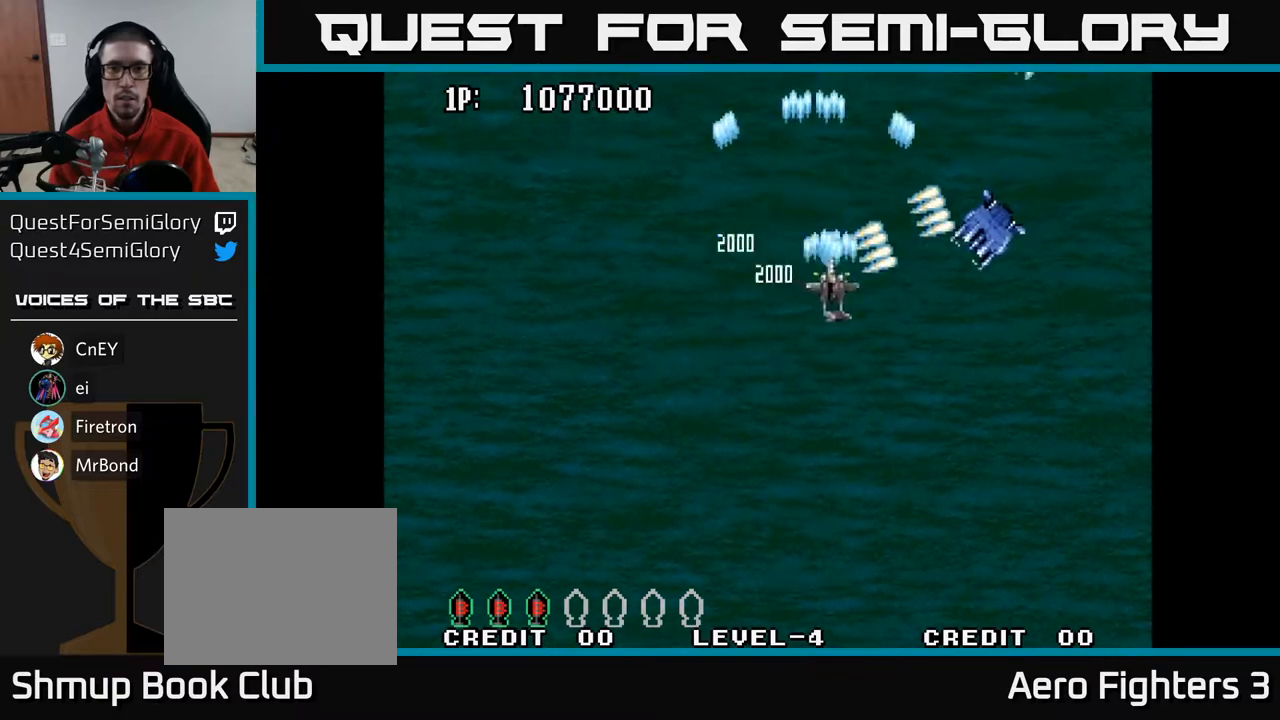
{"buttons": ["A", "DPAD_UP"], "left_stick": "center", "right_stick": "center", "events": [[17, "DPAD_RIGHT", "up"], [233, "DPAD_RIGHT", "down"], [250, "DPAD_DOWN", "up"], [367, "DPAD_UP", "down"], [400, "DPAD_RIGHT", "up"]]}
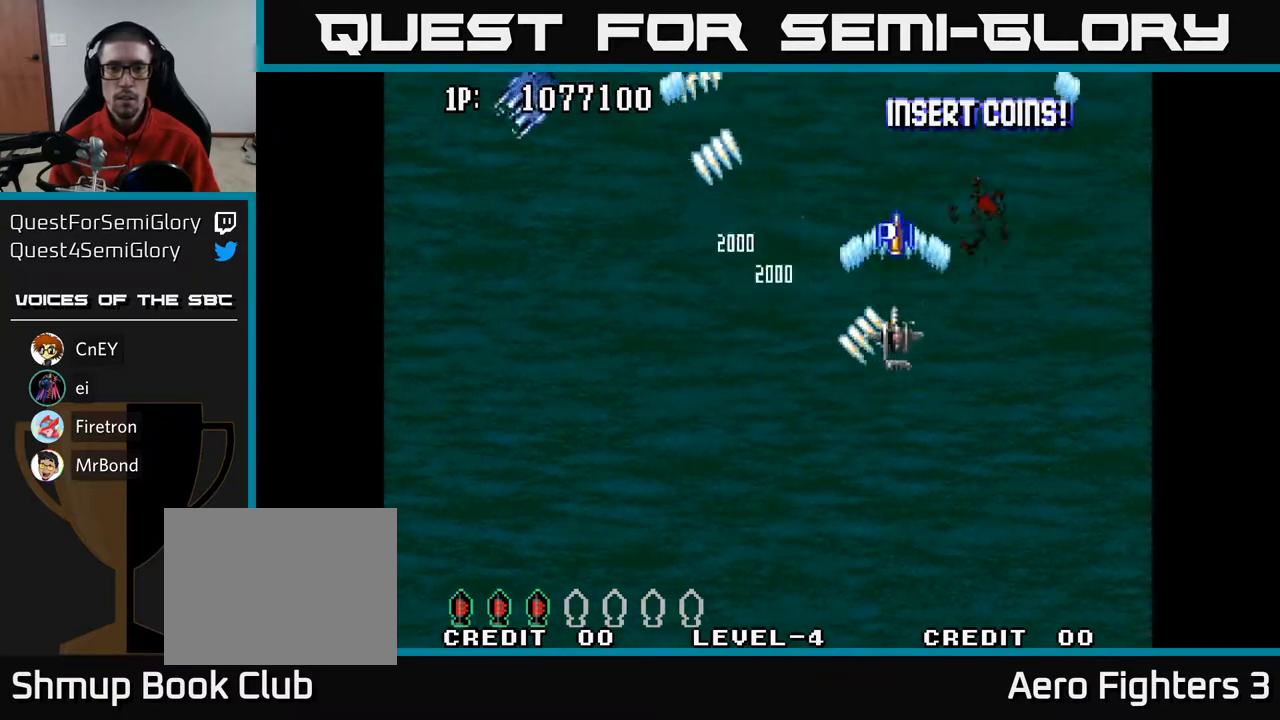
{"buttons": ["A", "DPAD_DOWN", "DPAD_LEFT"], "left_stick": "center", "right_stick": "center", "events": [[150, "DPAD_LEFT", "down"], [367, "DPAD_UP", "up"], [433, "DPAD_DOWN", "down"]]}
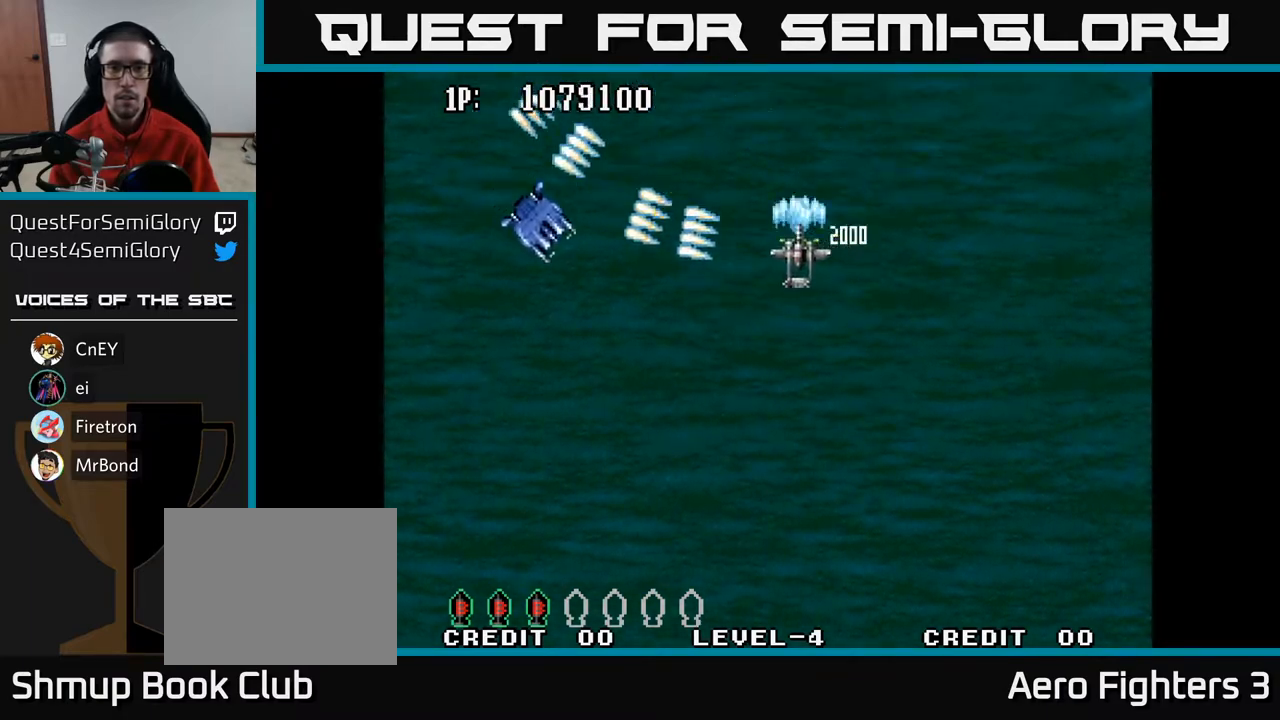
{"buttons": ["A", "DPAD_UP", "DPAD_LEFT"], "left_stick": "center", "right_stick": "center", "events": [[133, "DPAD_LEFT", "up"], [383, "DPAD_LEFT", "down"], [400, "DPAD_DOWN", "up"], [500, "DPAD_UP", "down"]]}
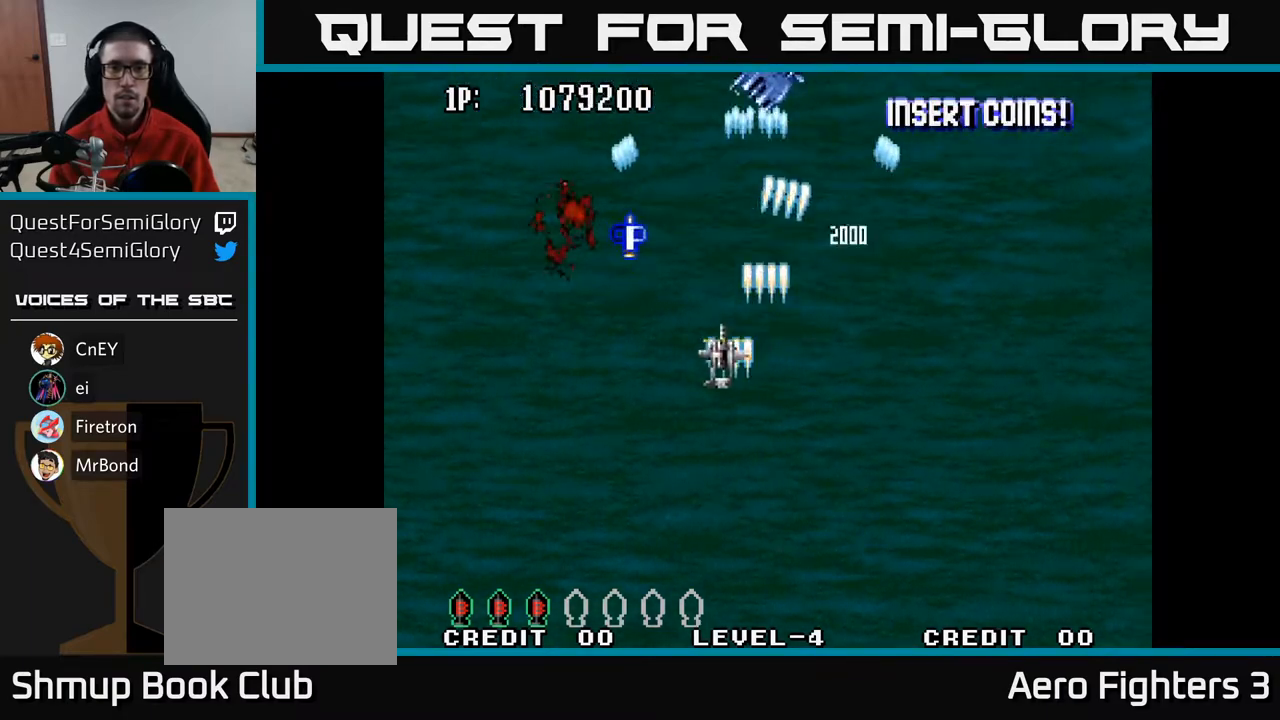
{"buttons": ["A", "DPAD_DOWN", "DPAD_RIGHT"], "left_stick": "center", "right_stick": "center", "events": [[50, "DPAD_LEFT", "up"], [333, "DPAD_UP", "up"], [367, "DPAD_DOWN", "down"], [483, "DPAD_RIGHT", "down"]]}
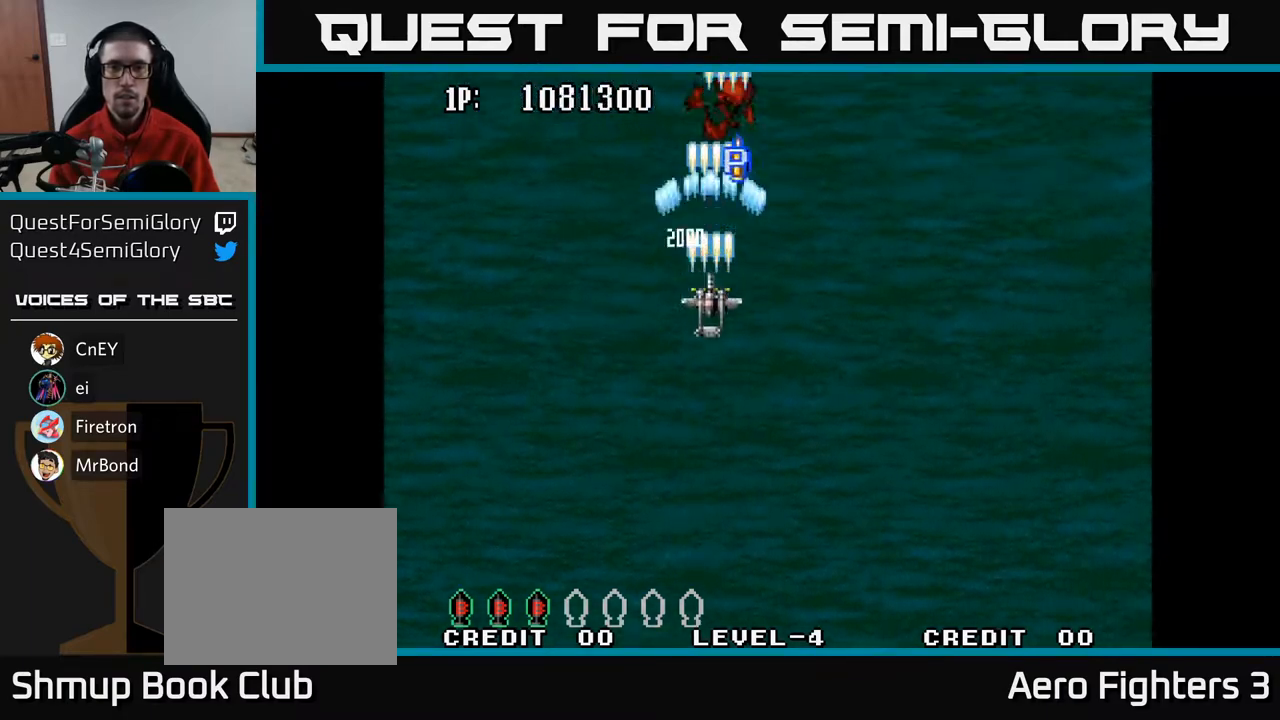
{"buttons": ["A", "DPAD_UP"], "left_stick": "center", "right_stick": "center", "events": [[150, "DPAD_DOWN", "up"], [233, "DPAD_RIGHT", "up"], [250, "DPAD_UP", "down"]]}
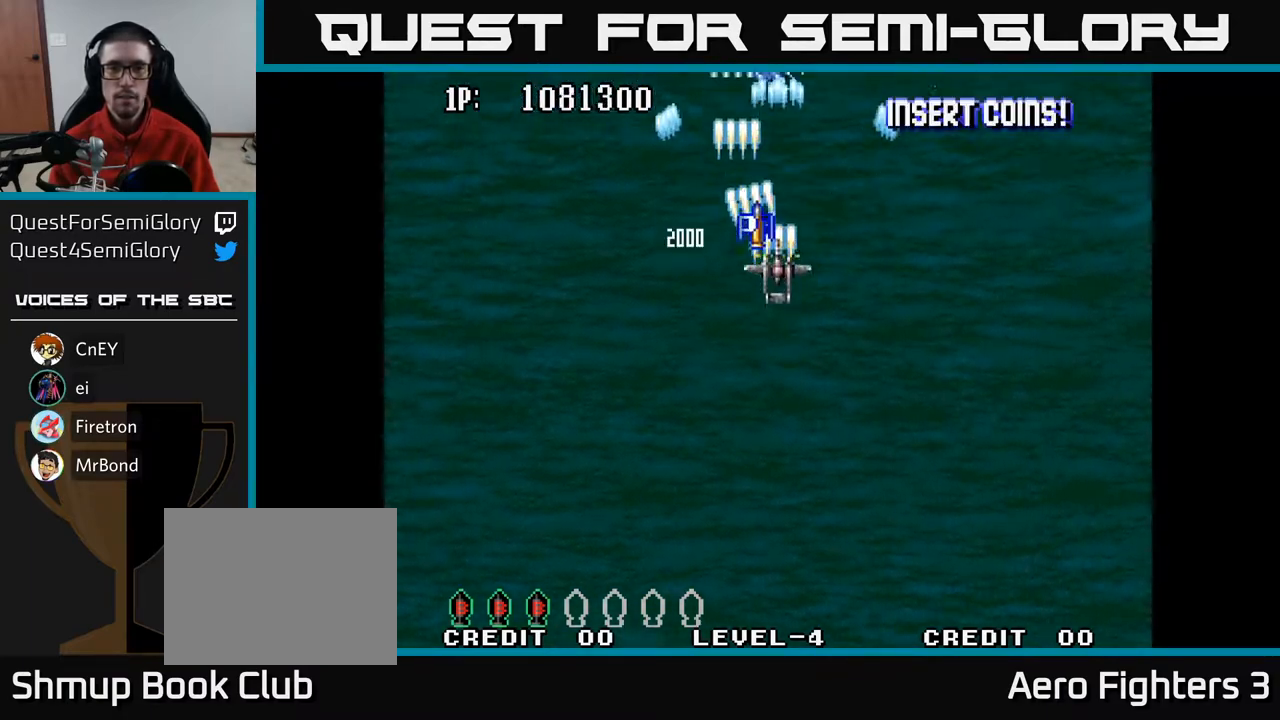
{"buttons": ["A", "DPAD_RIGHT"], "left_stick": "center", "right_stick": "center", "events": [[33, "DPAD_LEFT", "down"], [50, "DPAD_UP", "up"], [83, "DPAD_DOWN", "down"], [117, "DPAD_LEFT", "up"], [317, "DPAD_RIGHT", "down"], [417, "DPAD_DOWN", "up"]]}
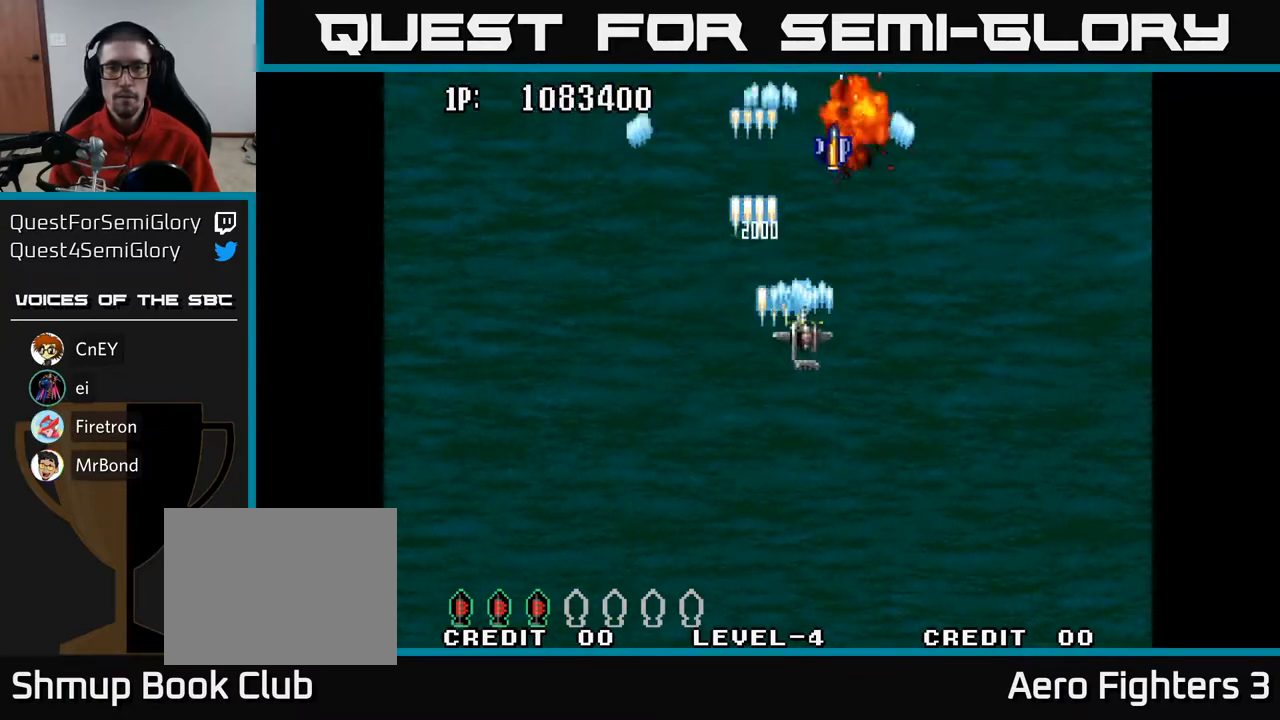
{"buttons": ["A", "DPAD_UP"], "left_stick": "center", "right_stick": "center", "events": [[17, "DPAD_DOWN", "down"], [67, "DPAD_RIGHT", "up"], [167, "DPAD_LEFT", "down"], [183, "DPAD_DOWN", "up"], [333, "DPAD_UP", "down"], [367, "DPAD_LEFT", "up"]]}
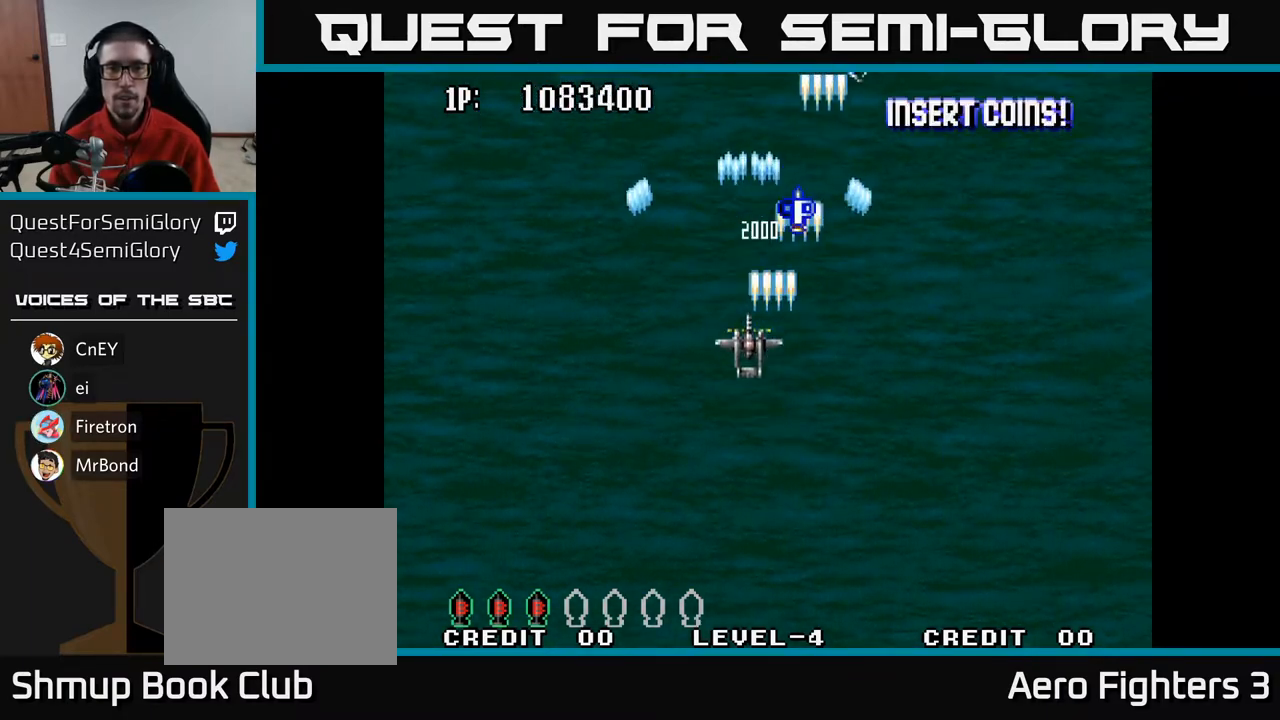
{"buttons": ["A", "DPAD_DOWN", "DPAD_RIGHT"], "left_stick": "center", "right_stick": "center", "events": [[317, "DPAD_UP", "up"], [350, "DPAD_DOWN", "down"], [350, "DPAD_RIGHT", "down"]]}
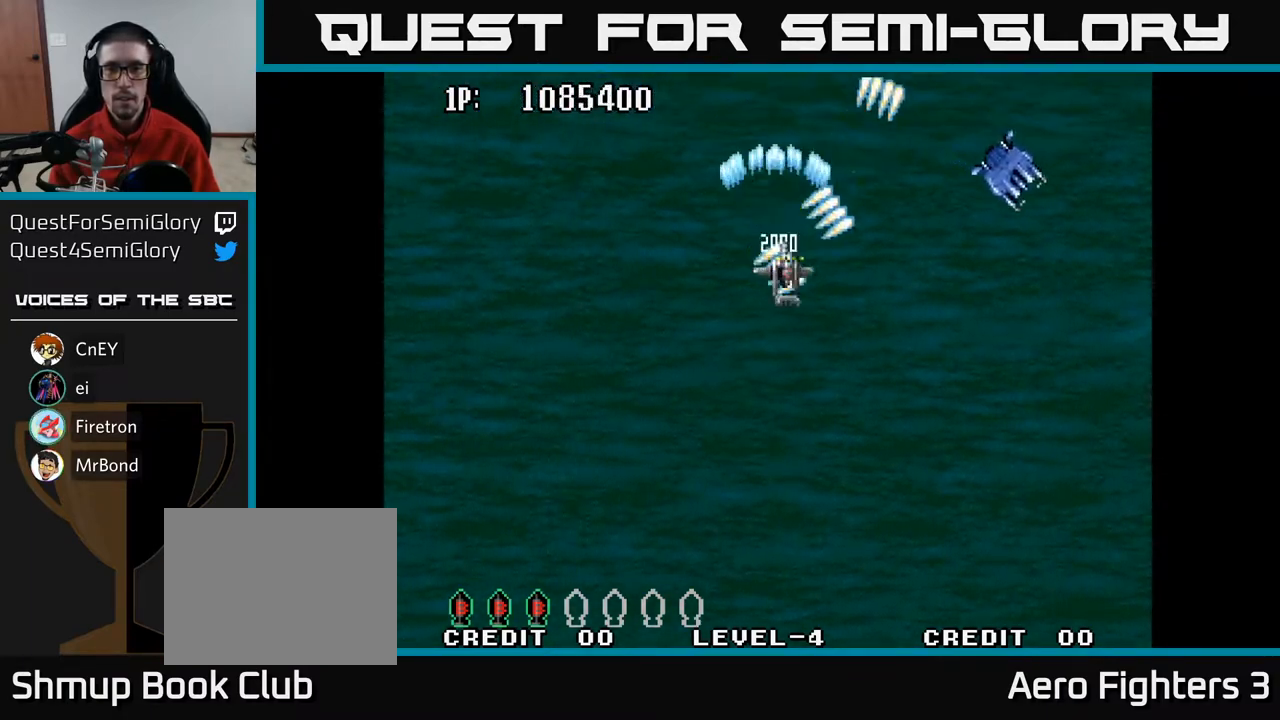
{"buttons": ["A", "DPAD_RIGHT"], "left_stick": "center", "right_stick": "center", "events": [[233, "DPAD_RIGHT", "up"], [500, "DPAD_DOWN", "up"], [500, "DPAD_RIGHT", "down"]]}
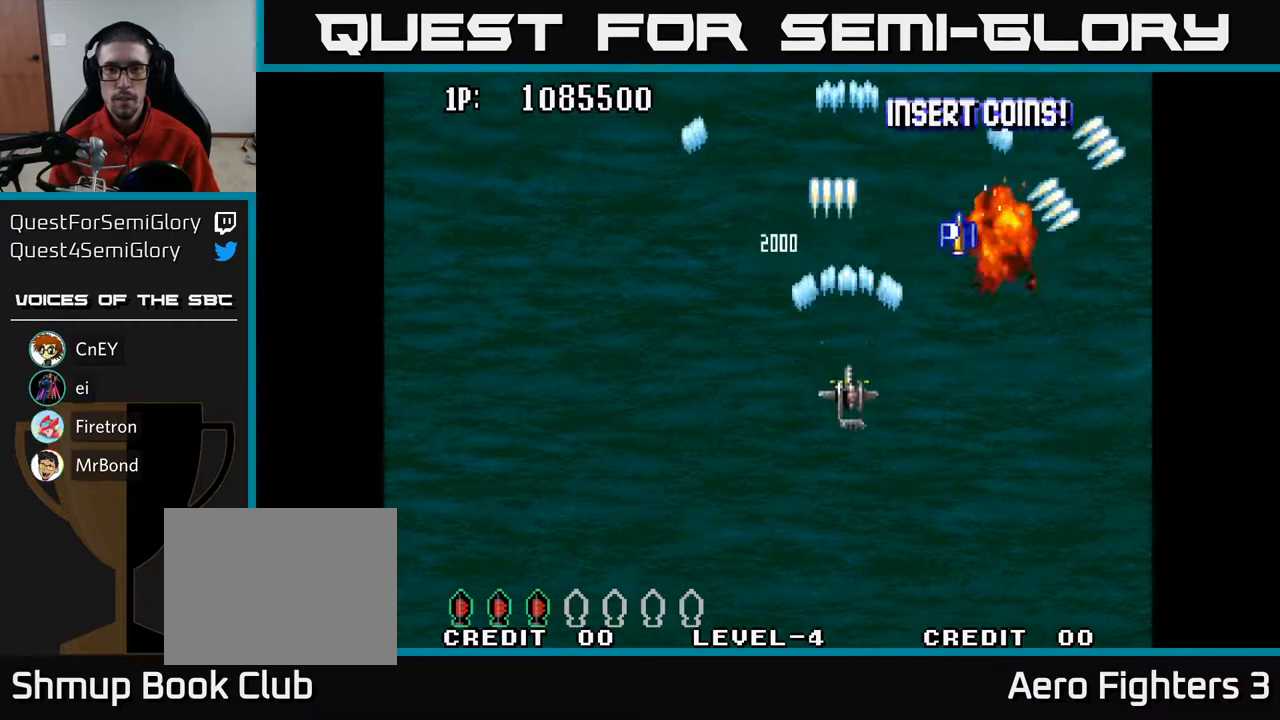
{"buttons": ["A", "DPAD_UP"], "left_stick": "center", "right_stick": "center", "events": [[117, "DPAD_UP", "down"], [133, "DPAD_RIGHT", "up"], [300, "DPAD_LEFT", "down"], [433, "DPAD_LEFT", "up"]]}
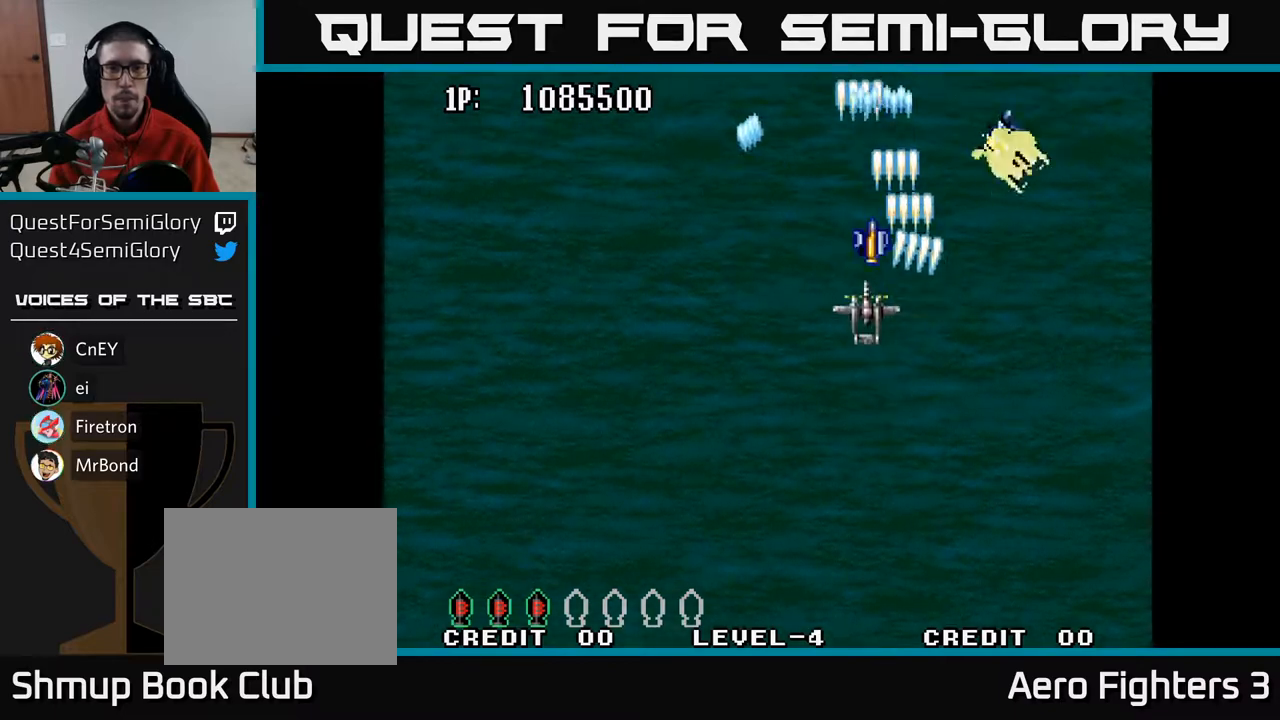
{"buttons": ["A", "DPAD_UP"], "left_stick": "center", "right_stick": "center", "events": [[167, "DPAD_UP", "up"], [217, "DPAD_DOWN", "down"], [333, "DPAD_RIGHT", "down"], [350, "DPAD_DOWN", "up"], [400, "DPAD_RIGHT", "up"], [400, "DPAD_UP", "down"]]}
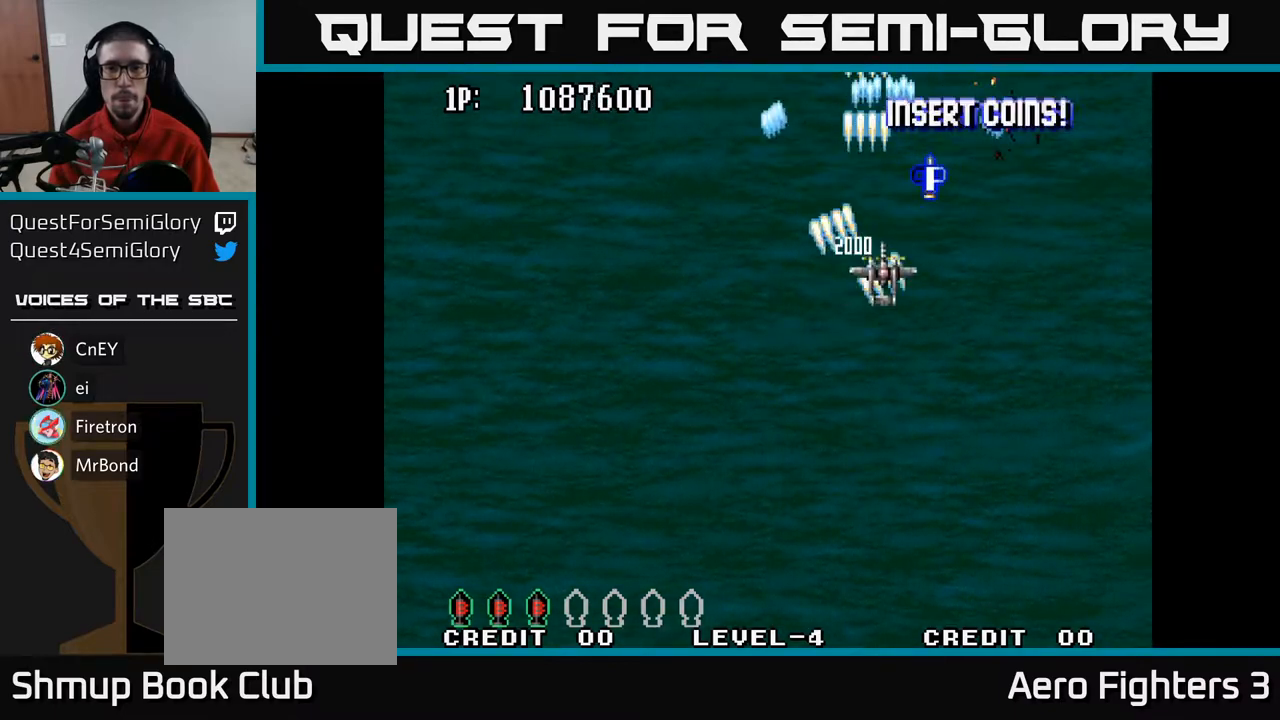
{"buttons": ["A", "DPAD_DOWN"], "left_stick": "center", "right_stick": "center", "events": [[217, "DPAD_LEFT", "down"], [233, "DPAD_UP", "up"], [283, "DPAD_DOWN", "down"], [483, "DPAD_LEFT", "up"]]}
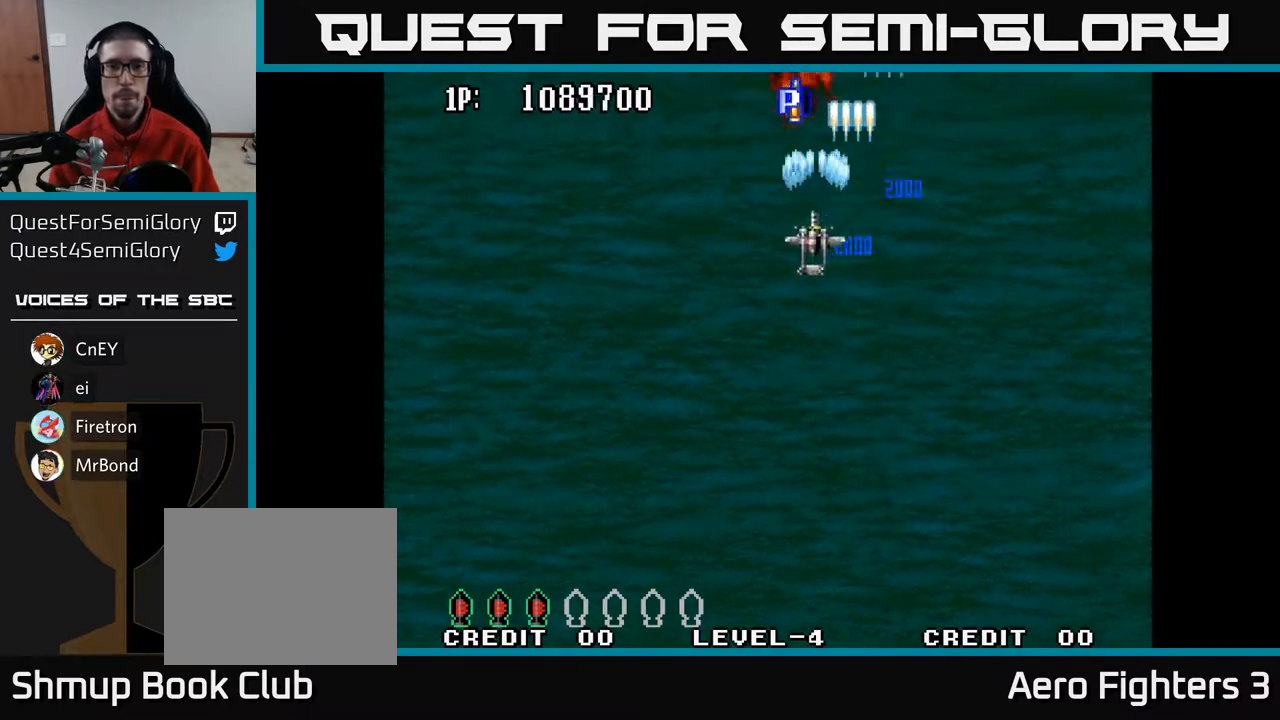
{"buttons": ["A", "DPAD_DOWN"], "left_stick": "center", "right_stick": "center", "events": [[133, "DPAD_LEFT", "down"], [333, "DPAD_LEFT", "up"]]}
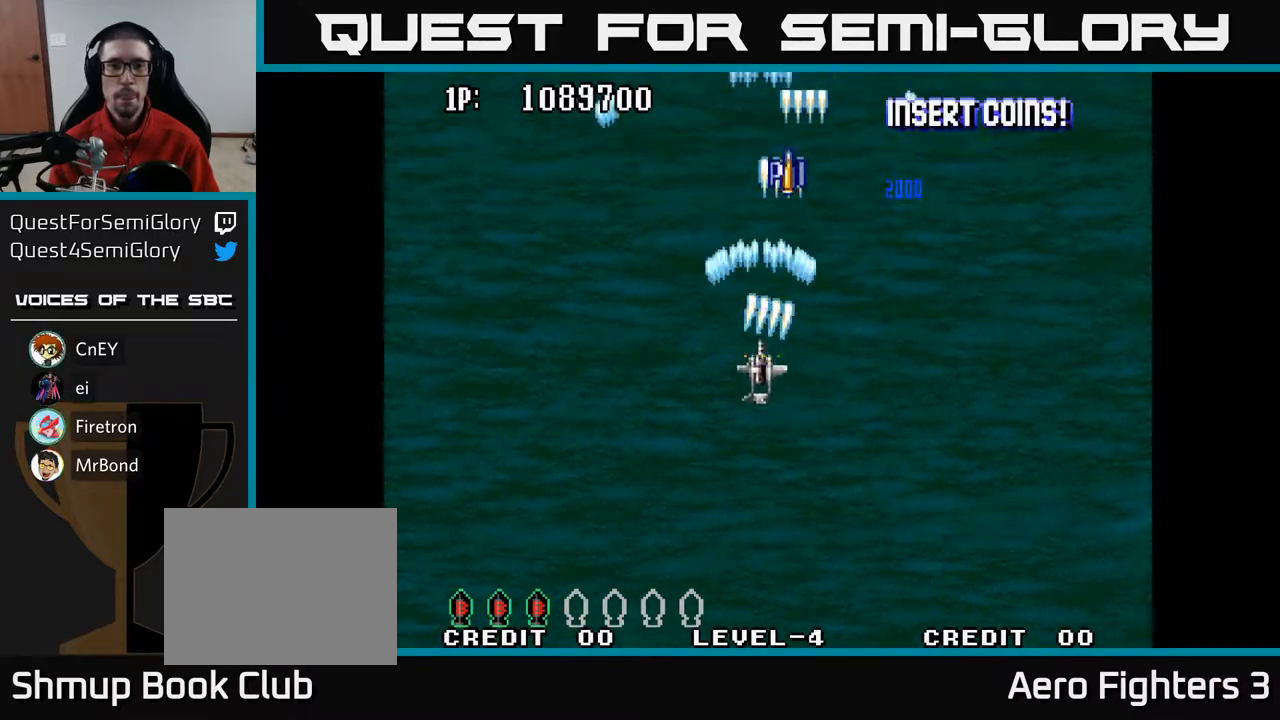
{"buttons": ["A", "DPAD_UP"], "left_stick": "center", "right_stick": "center", "events": [[150, "DPAD_DOWN", "up"], [200, "DPAD_UP", "down"]]}
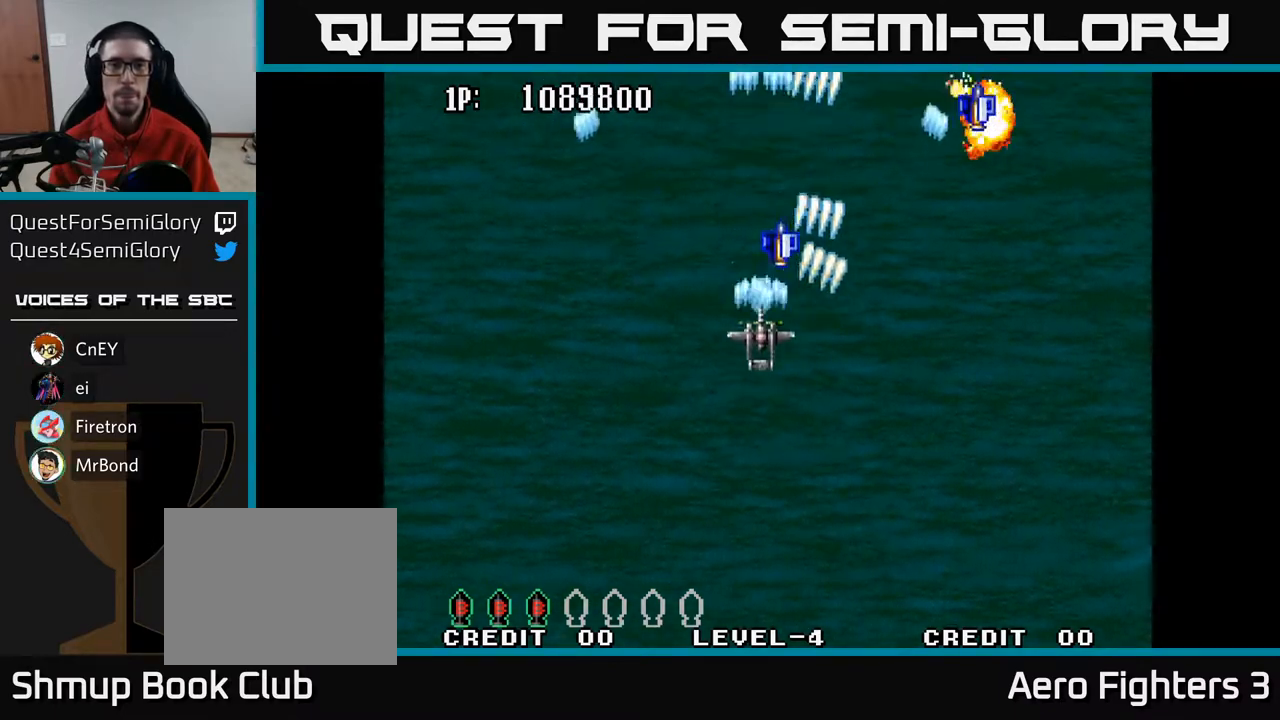
{"buttons": ["A", "DPAD_DOWN"], "left_stick": "center", "right_stick": "center", "events": [[67, "DPAD_RIGHT", "down"], [200, "DPAD_UP", "up"], [217, "DPAD_RIGHT", "up"], [283, "DPAD_DOWN", "down"]]}
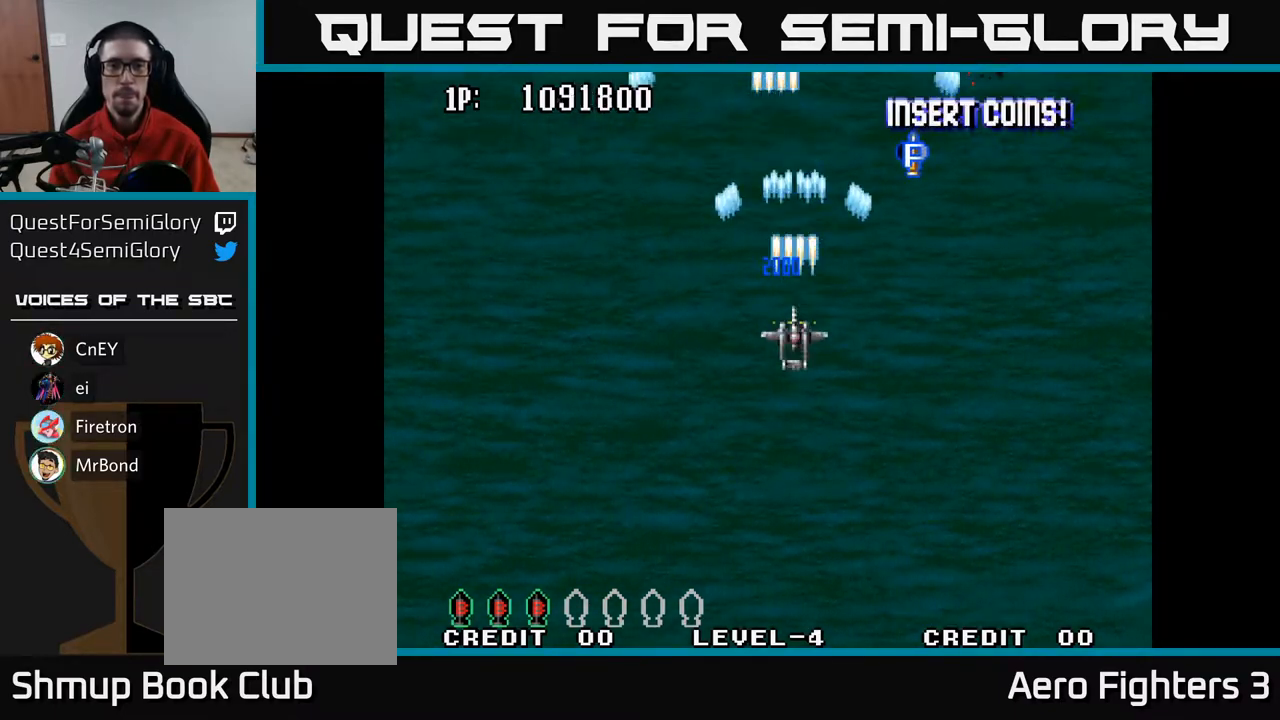
{"buttons": ["A", "DPAD_UP"], "left_stick": "center", "right_stick": "center", "events": [[183, "DPAD_DOWN", "up"], [217, "DPAD_UP", "down"]]}
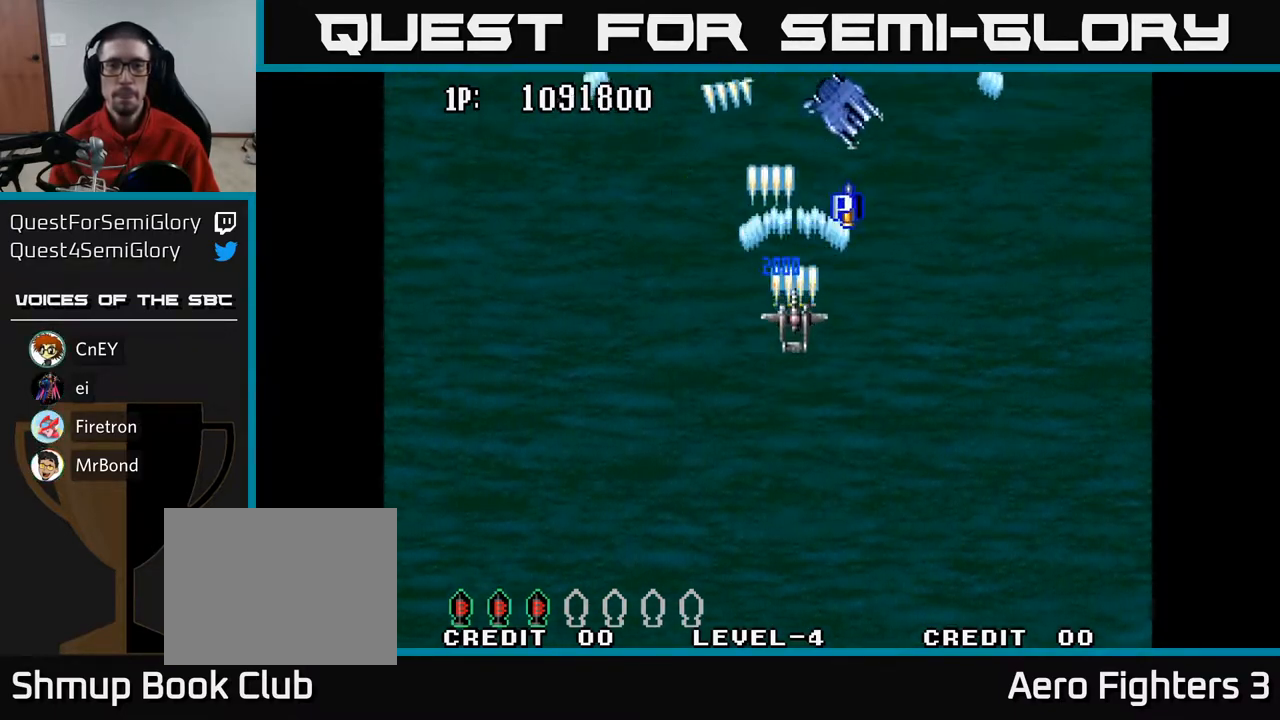
{"buttons": ["A", "DPAD_DOWN"], "left_stick": "center", "right_stick": "center", "events": [[267, "DPAD_UP", "up"], [283, "DPAD_DOWN", "down"]]}
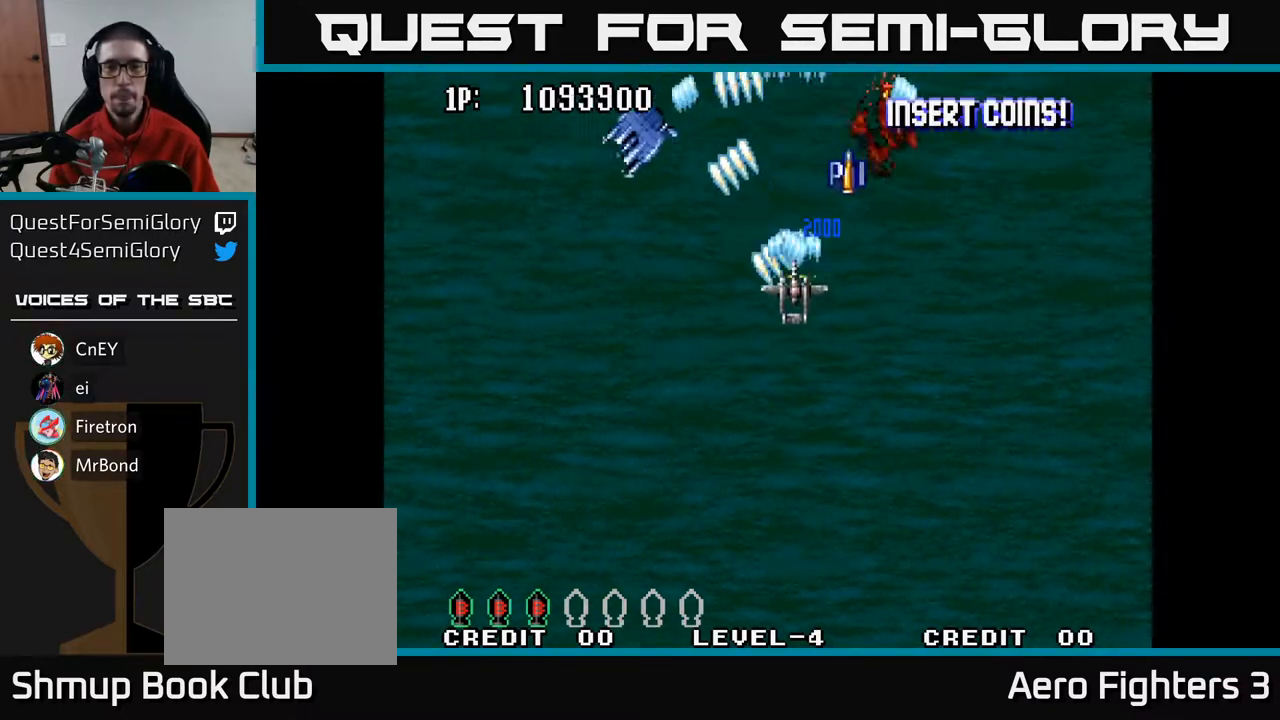
{"buttons": ["A", "DPAD_DOWN", "DPAD_LEFT"], "left_stick": "center", "right_stick": "center", "events": [[17, "DPAD_DOWN", "up"], [33, "DPAD_LEFT", "down"], [117, "DPAD_DOWN", "down"]]}
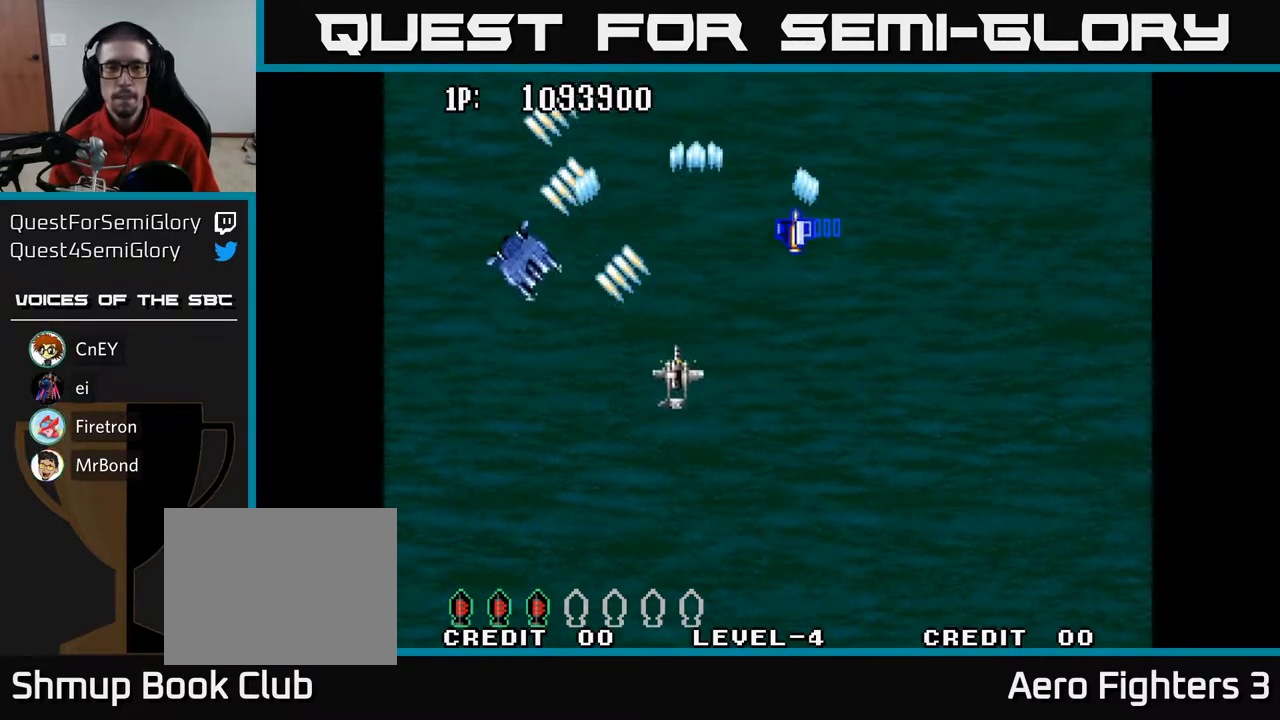
{"buttons": ["A", "DPAD_UP"], "left_stick": "center", "right_stick": "center", "events": [[100, "DPAD_LEFT", "up"], [167, "DPAD_DOWN", "up"], [167, "DPAD_RIGHT", "down"], [217, "DPAD_UP", "down"], [417, "DPAD_RIGHT", "up"]]}
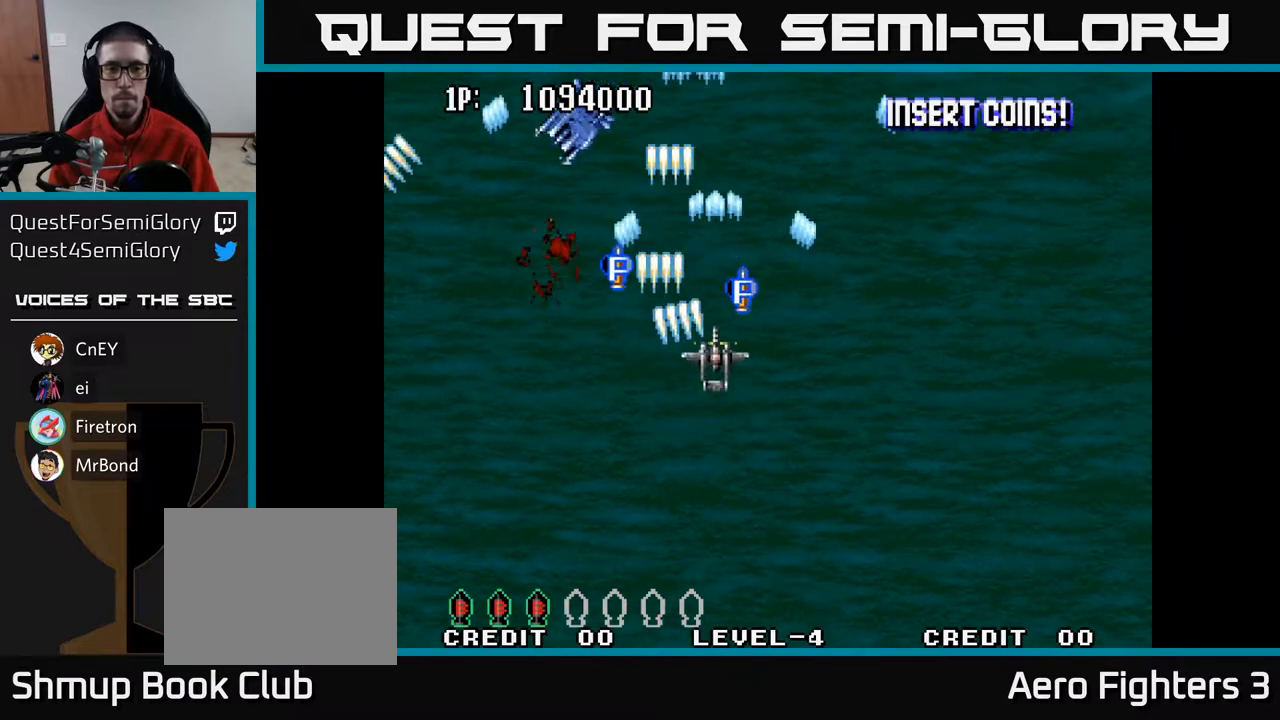
{"buttons": ["A", "DPAD_LEFT"], "left_stick": "center", "right_stick": "center", "events": [[100, "DPAD_LEFT", "down"], [200, "DPAD_LEFT", "up"], [333, "DPAD_RIGHT", "down"], [333, "DPAD_UP", "up"], [383, "DPAD_DOWN", "down"], [383, "DPAD_RIGHT", "up"], [450, "DPAD_DOWN", "up"], [467, "DPAD_LEFT", "down"]]}
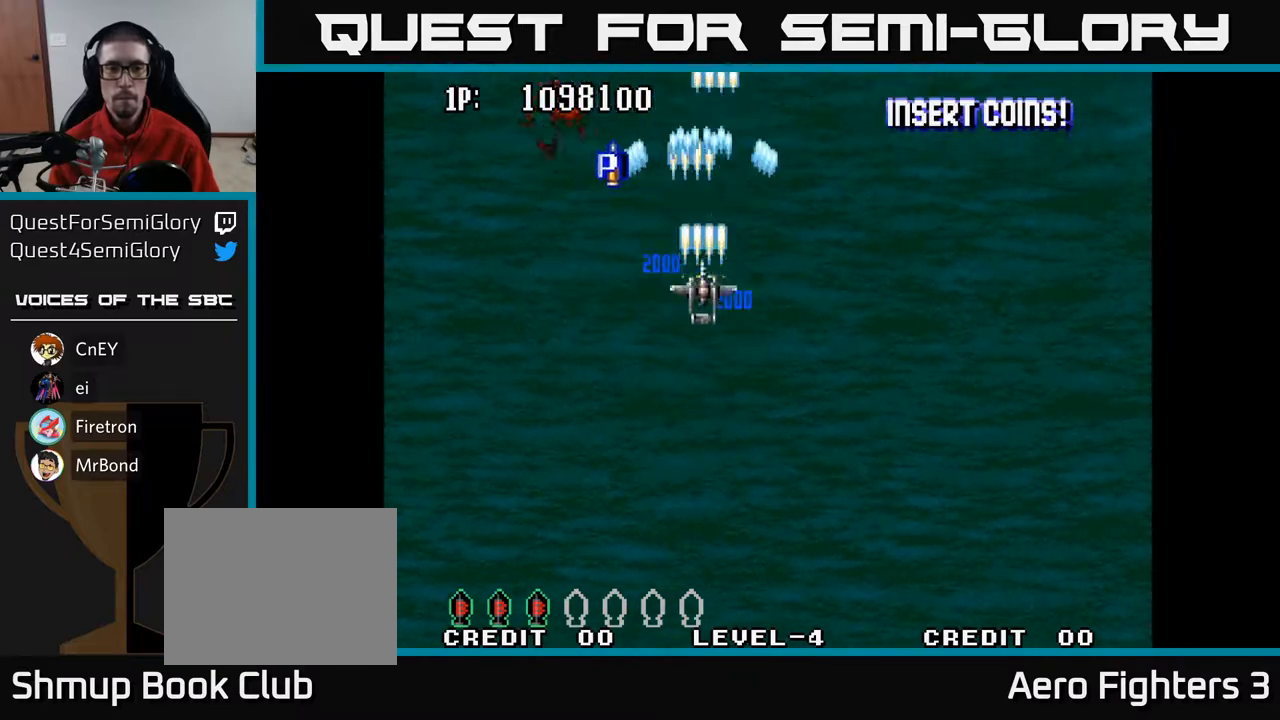
{"buttons": ["A", "DPAD_RIGHT"], "left_stick": "center", "right_stick": "center", "events": [[67, "DPAD_DOWN", "down"], [67, "DPAD_LEFT", "up"], [117, "DPAD_RIGHT", "down"], [133, "DPAD_DOWN", "up"], [167, "DPAD_RIGHT", "up"], [183, "DPAD_UP", "down"], [417, "DPAD_RIGHT", "down"], [483, "DPAD_UP", "up"]]}